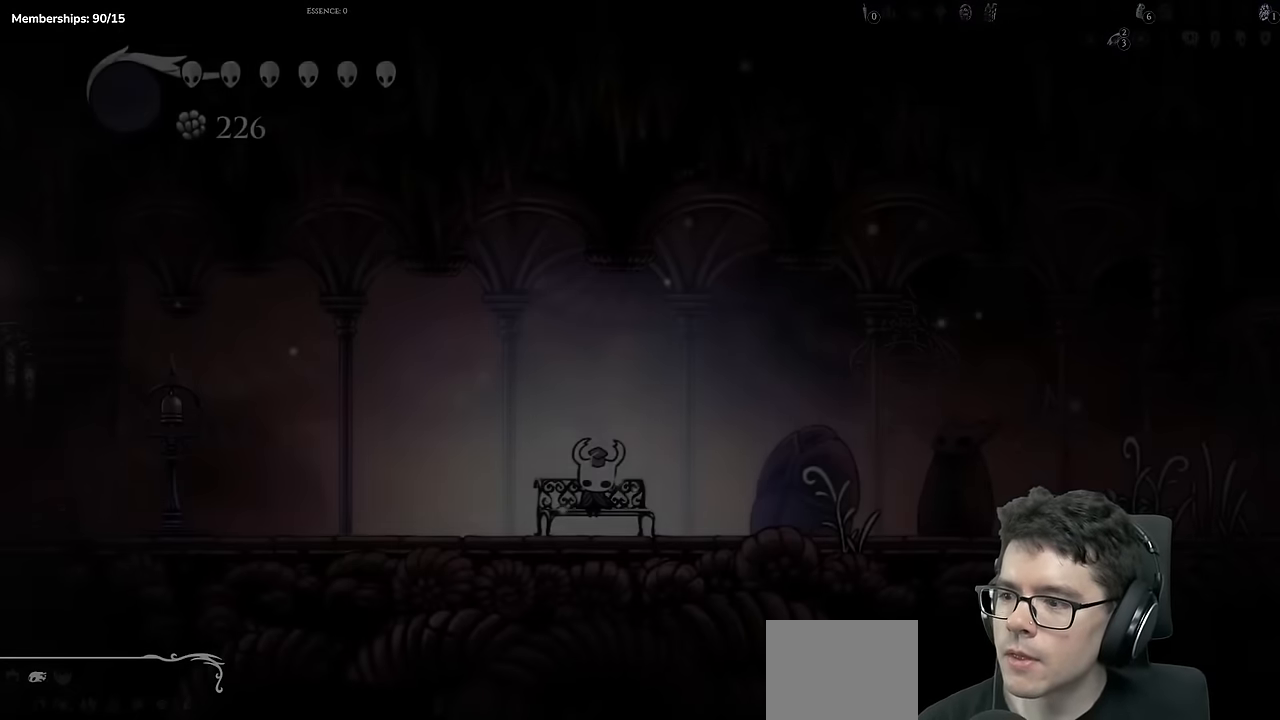
Gameplay with a controller (Xbox layout); each line is a JSON object with the inputs held at the frame after it. "events" lists button and stick changes between this image and that frame as [ms after this image, input, new state], when the widget could be followed in between. Not read: L3 R3.
{"buttons": ["A"], "left_stick": "center", "right_stick": "center", "events": [[367, "A", "down"]]}
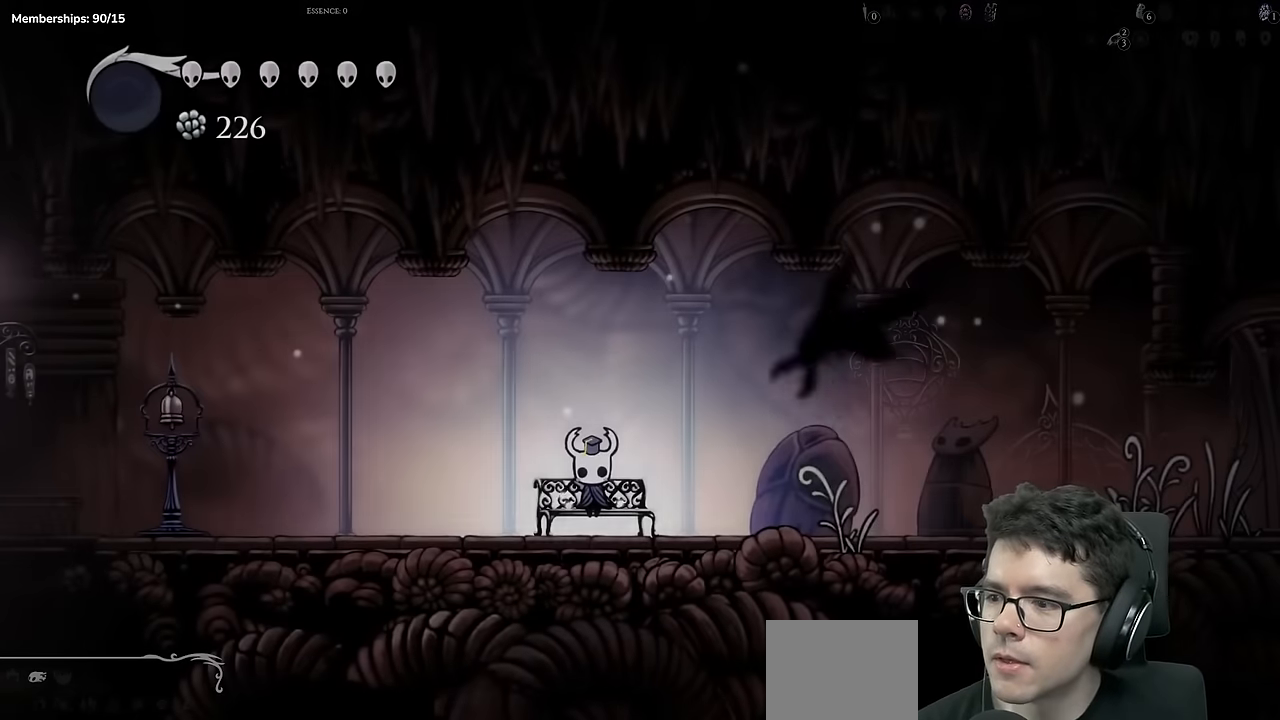
{"buttons": ["A", "DPAD_RIGHT"], "left_stick": "center", "right_stick": "center", "events": [[33, "A", "up"], [100, "DPAD_RIGHT", "down"], [133, "A", "down"], [267, "A", "up"], [267, "DPAD_RIGHT", "up"], [367, "A", "down"], [450, "DPAD_RIGHT", "down"]]}
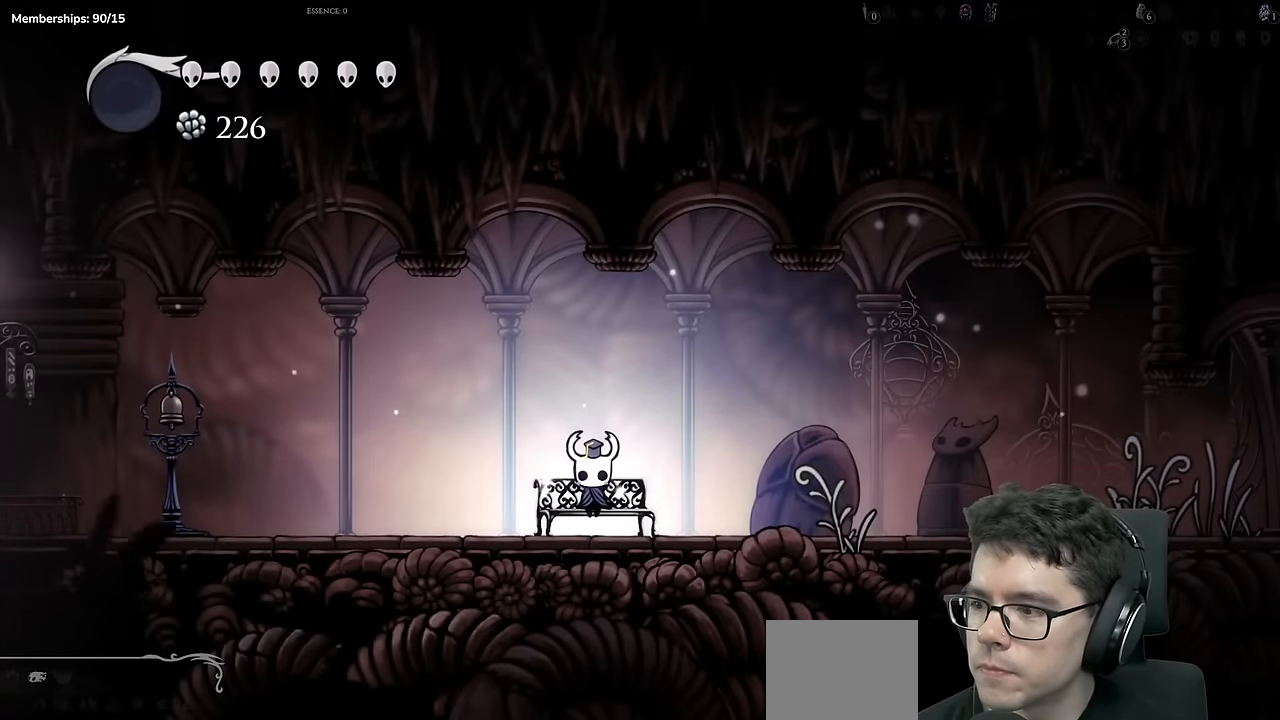
{"buttons": ["A", "DPAD_RIGHT"], "left_stick": "center", "right_stick": "center", "events": [[17, "A", "up"], [50, "DPAD_RIGHT", "up"], [100, "A", "down"], [234, "A", "up"], [234, "DPAD_RIGHT", "down"], [351, "A", "down"], [351, "DPAD_RIGHT", "up"], [467, "DPAD_RIGHT", "down"]]}
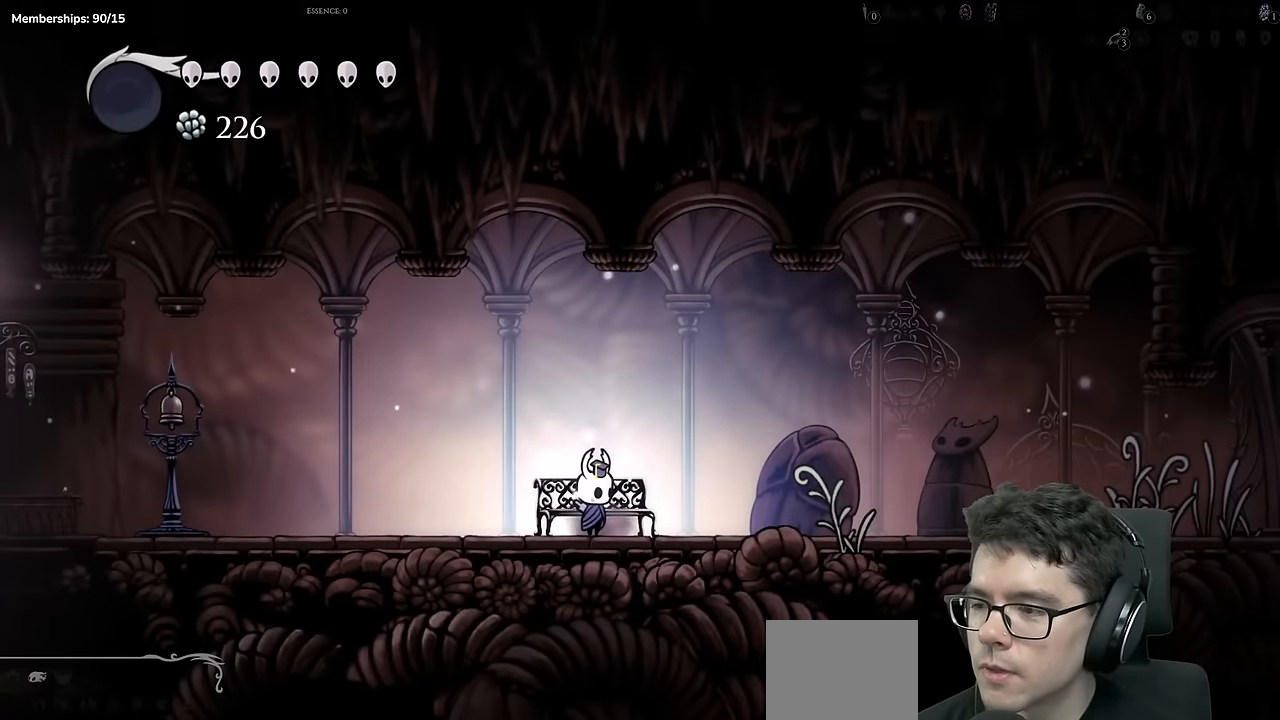
{"buttons": ["X", "DPAD_RIGHT"], "left_stick": "center", "right_stick": "center", "events": [[16, "A", "up"], [233, "A", "down"], [317, "X", "down"], [350, "A", "up"]]}
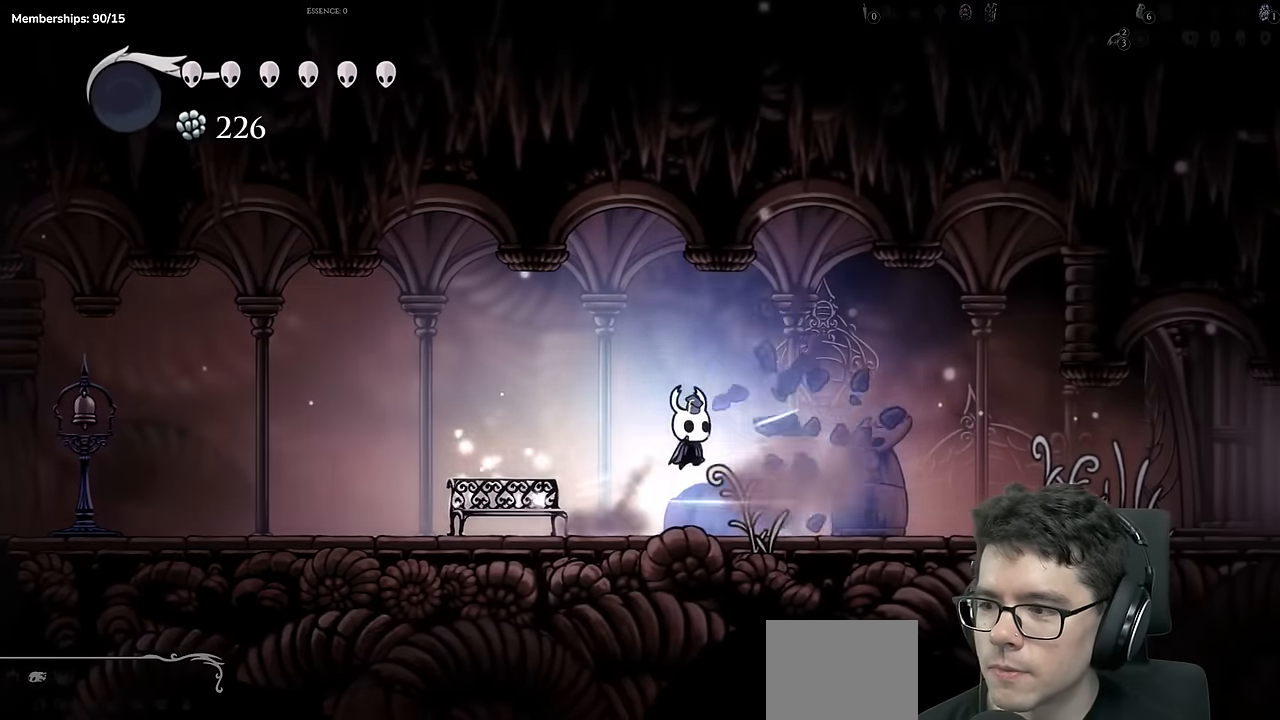
{"buttons": ["X", "DPAD_RIGHT"], "left_stick": "center", "right_stick": "center", "events": [[84, "X", "up"], [267, "A", "down"], [267, "X", "down"], [367, "A", "up"]]}
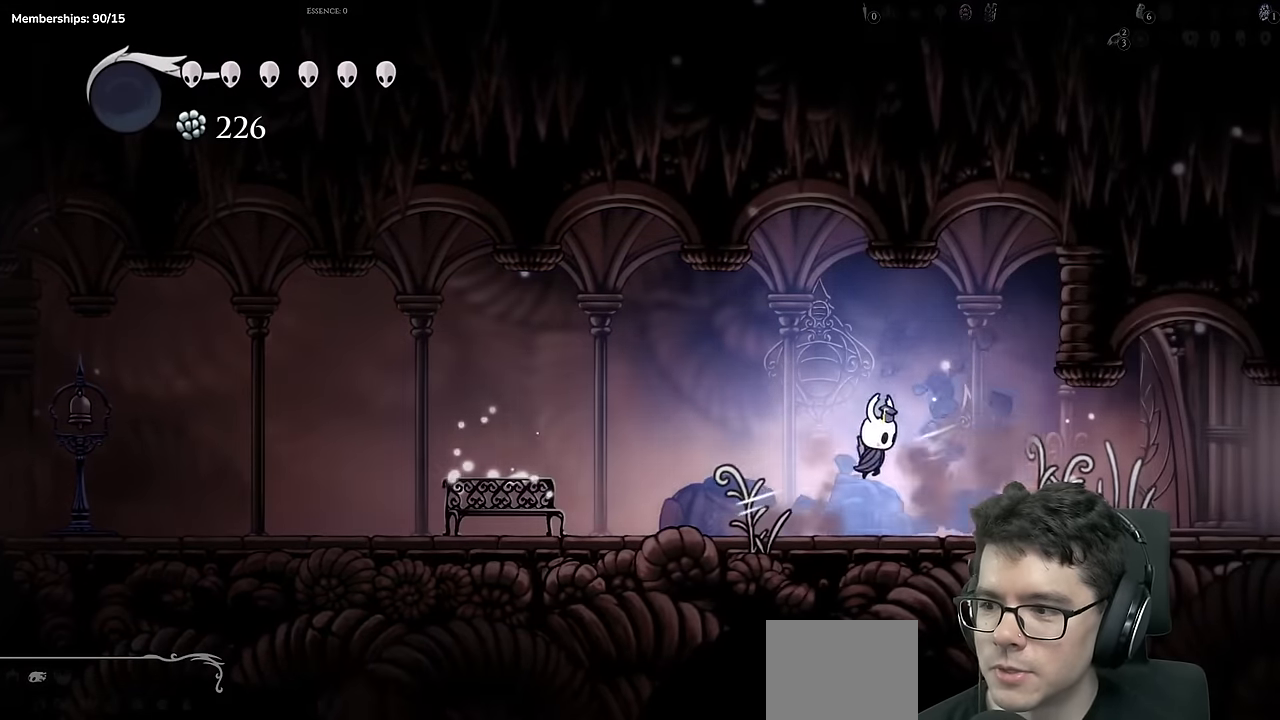
{"buttons": ["X", "DPAD_RIGHT"], "left_stick": "center", "right_stick": "center", "events": [[100, "X", "up"], [233, "X", "down"]]}
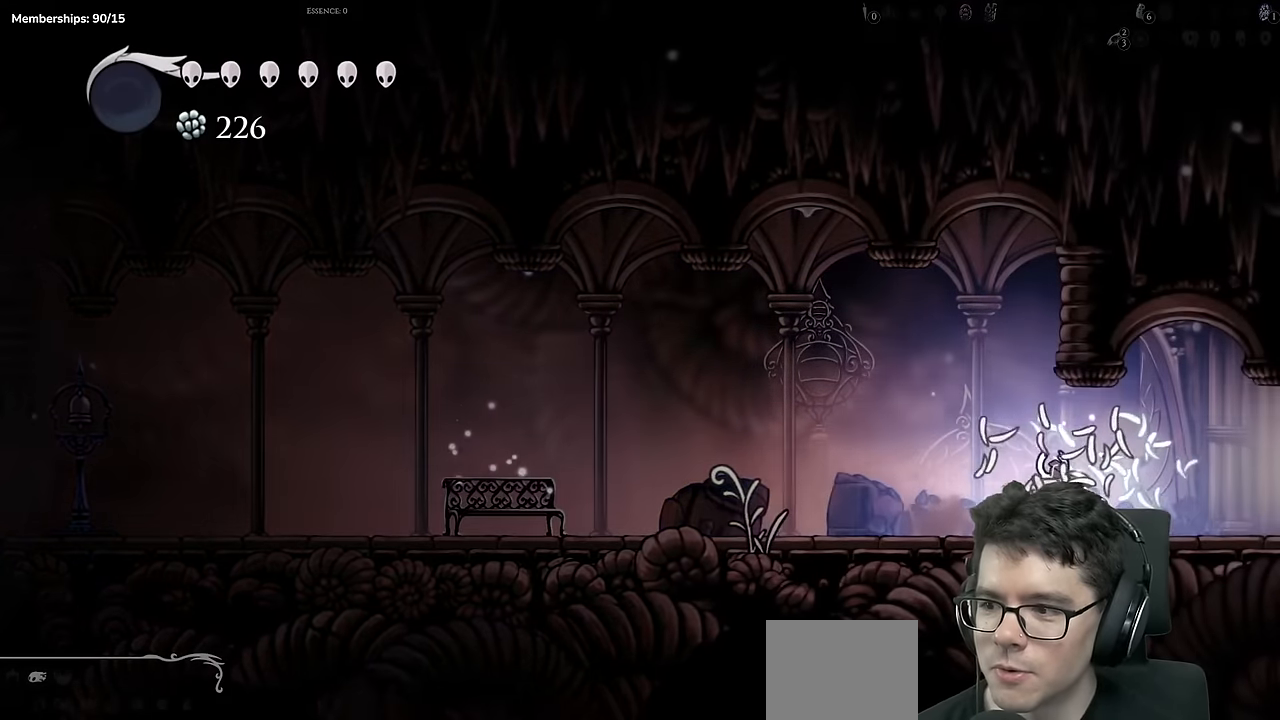
{"buttons": ["DPAD_RIGHT"], "left_stick": "center", "right_stick": "center", "events": [[34, "X", "up"], [167, "X", "down"], [434, "X", "up"]]}
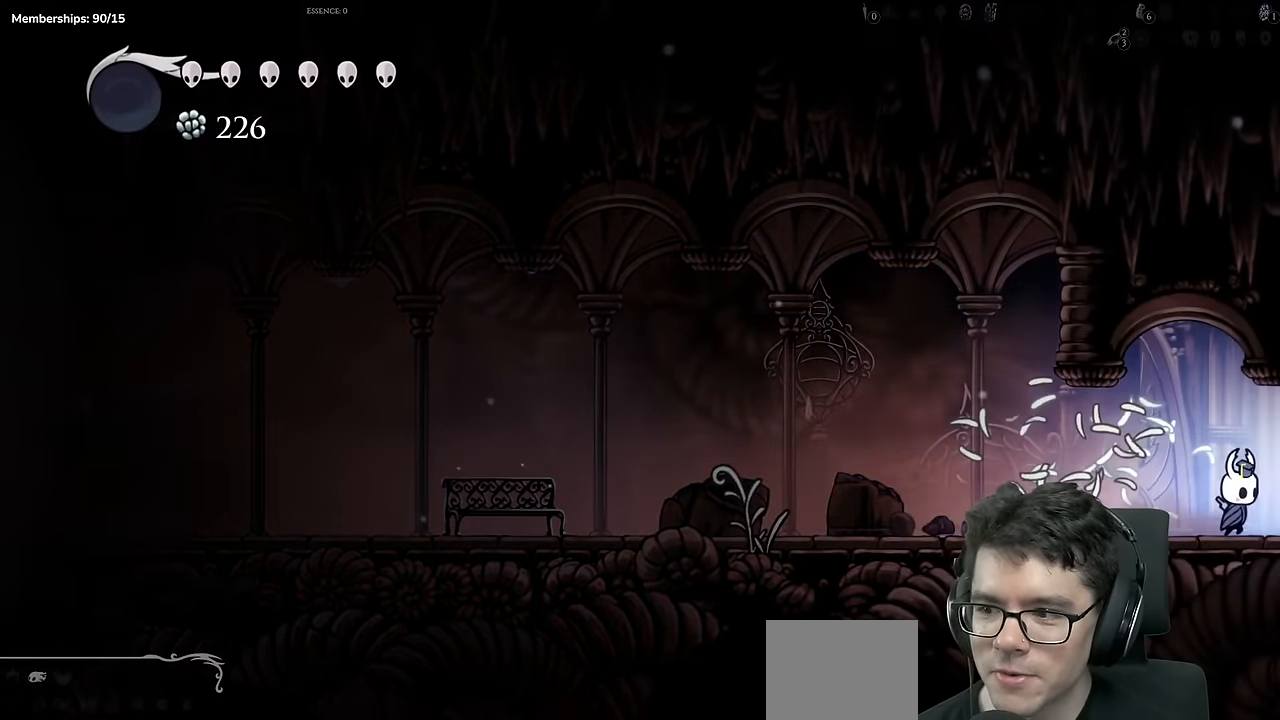
{"buttons": [], "left_stick": "center", "right_stick": "center", "events": [[150, "X", "down"], [434, "DPAD_RIGHT", "up"], [434, "X", "up"]]}
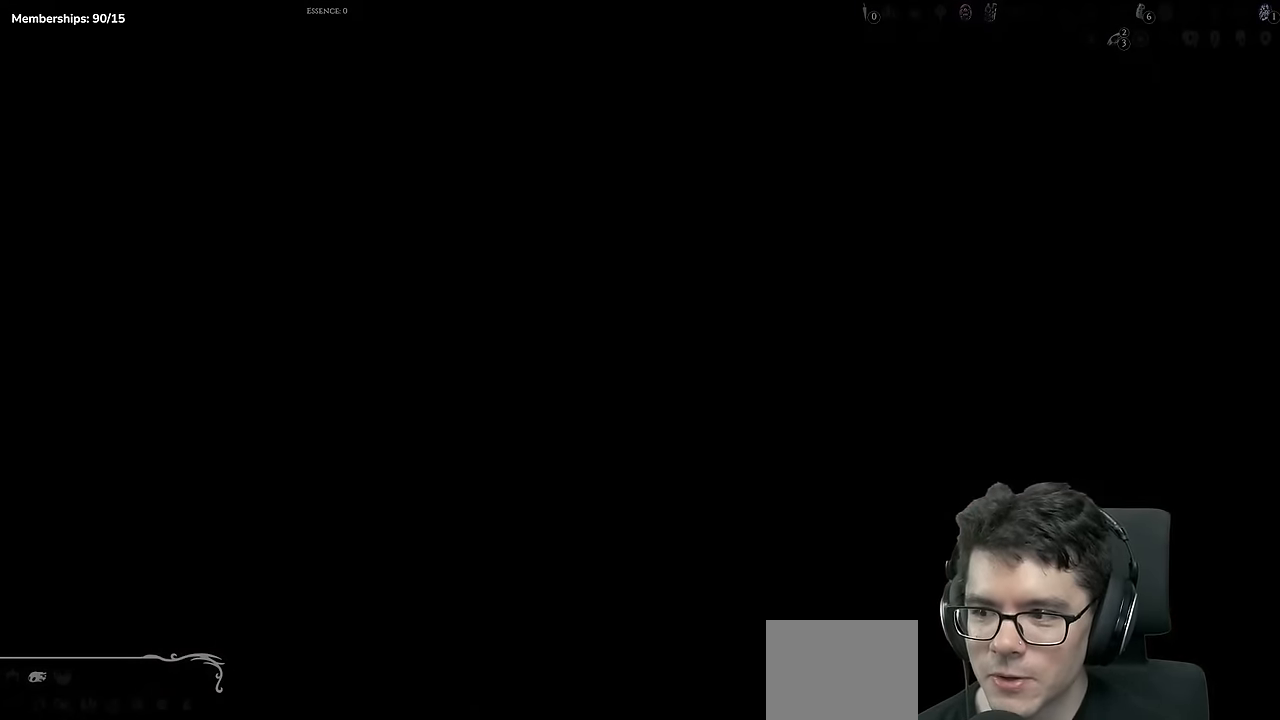
{"buttons": ["DPAD_RIGHT"], "left_stick": "center", "right_stick": "center", "events": [[401, "DPAD_RIGHT", "down"]]}
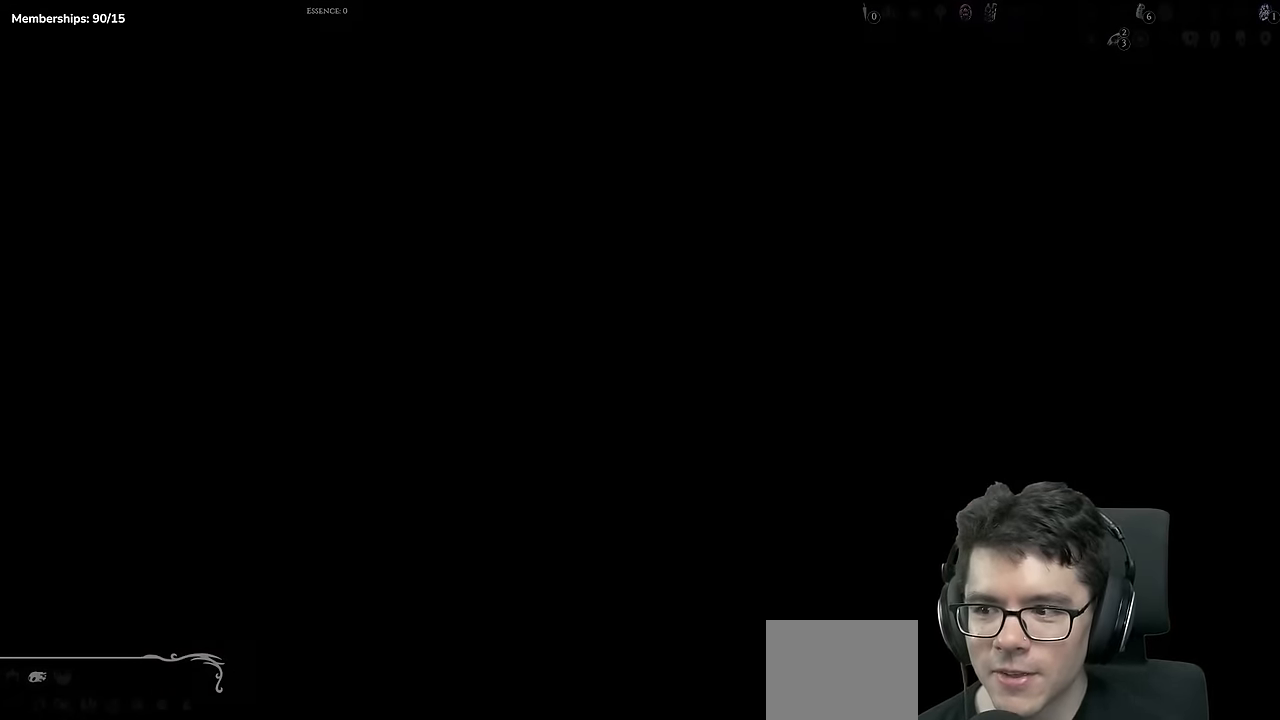
{"buttons": ["X", "DPAD_RIGHT"], "left_stick": "center", "right_stick": "center", "events": [[283, "X", "down"]]}
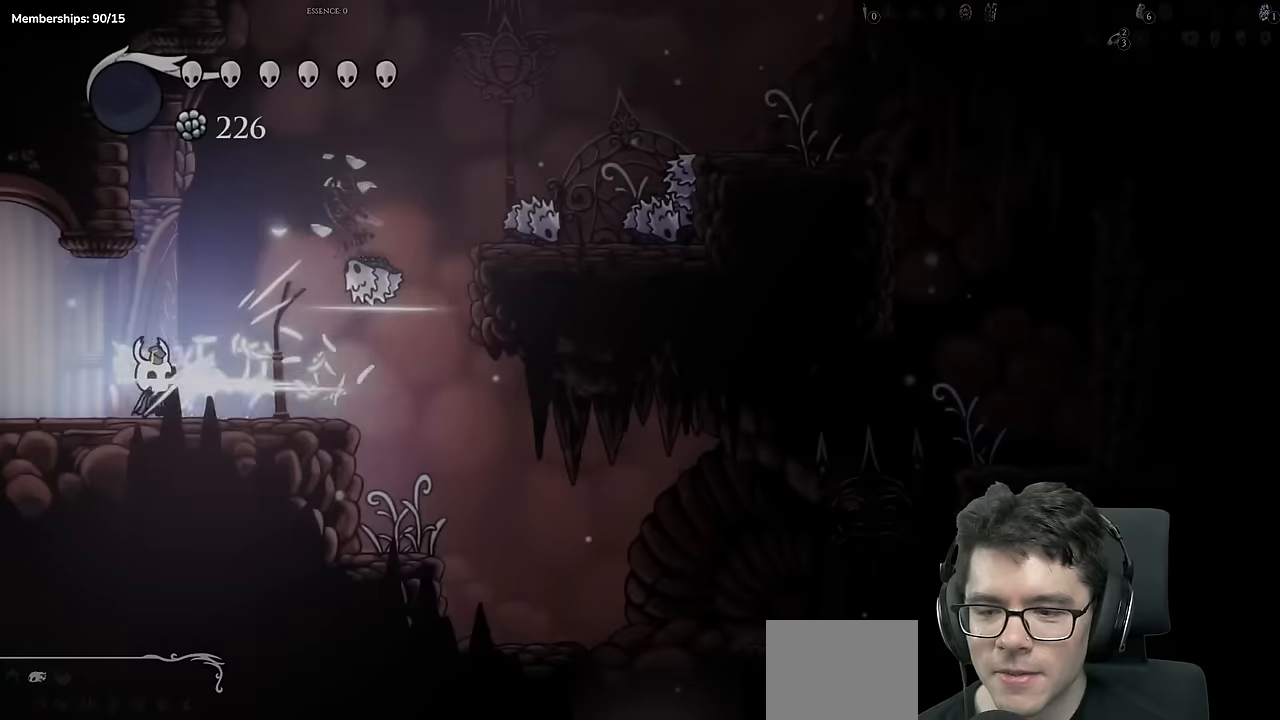
{"buttons": ["DPAD_RIGHT"], "left_stick": "center", "right_stick": "center", "events": [[50, "X", "up"]]}
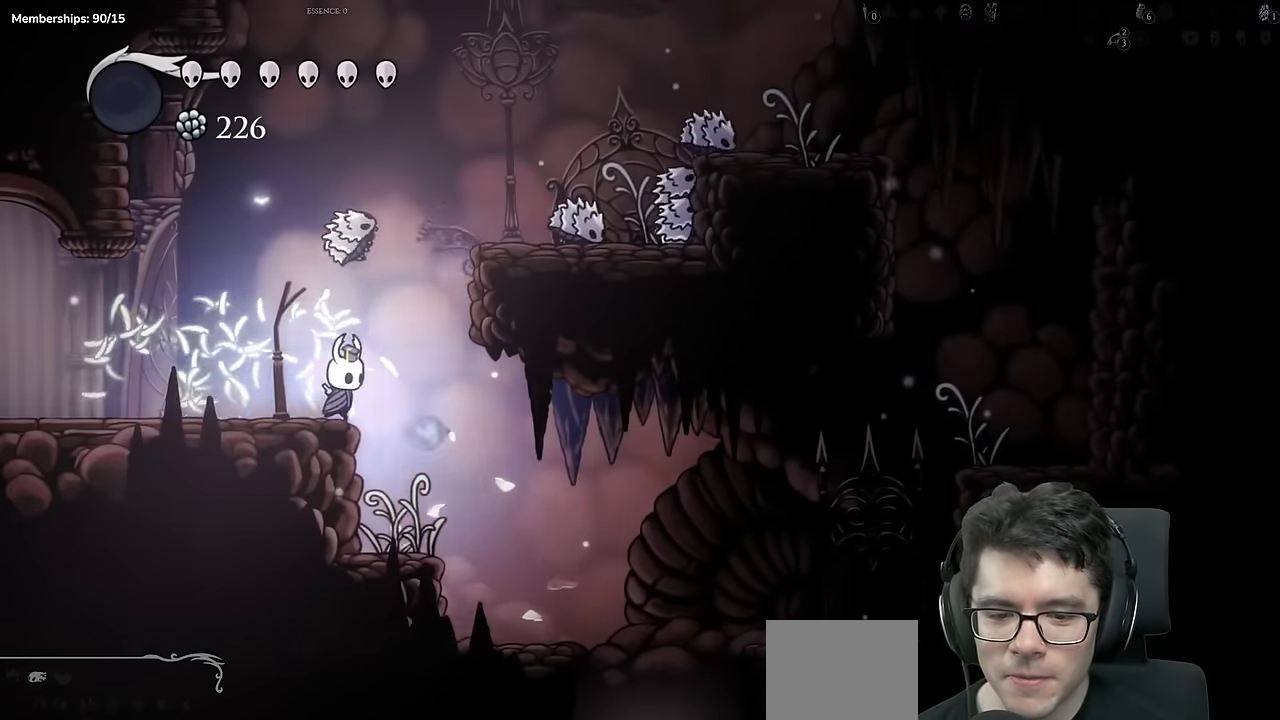
{"buttons": ["DPAD_RIGHT"], "left_stick": "center", "right_stick": "center", "events": [[167, "DPAD_RIGHT", "up"], [284, "DPAD_RIGHT", "down"]]}
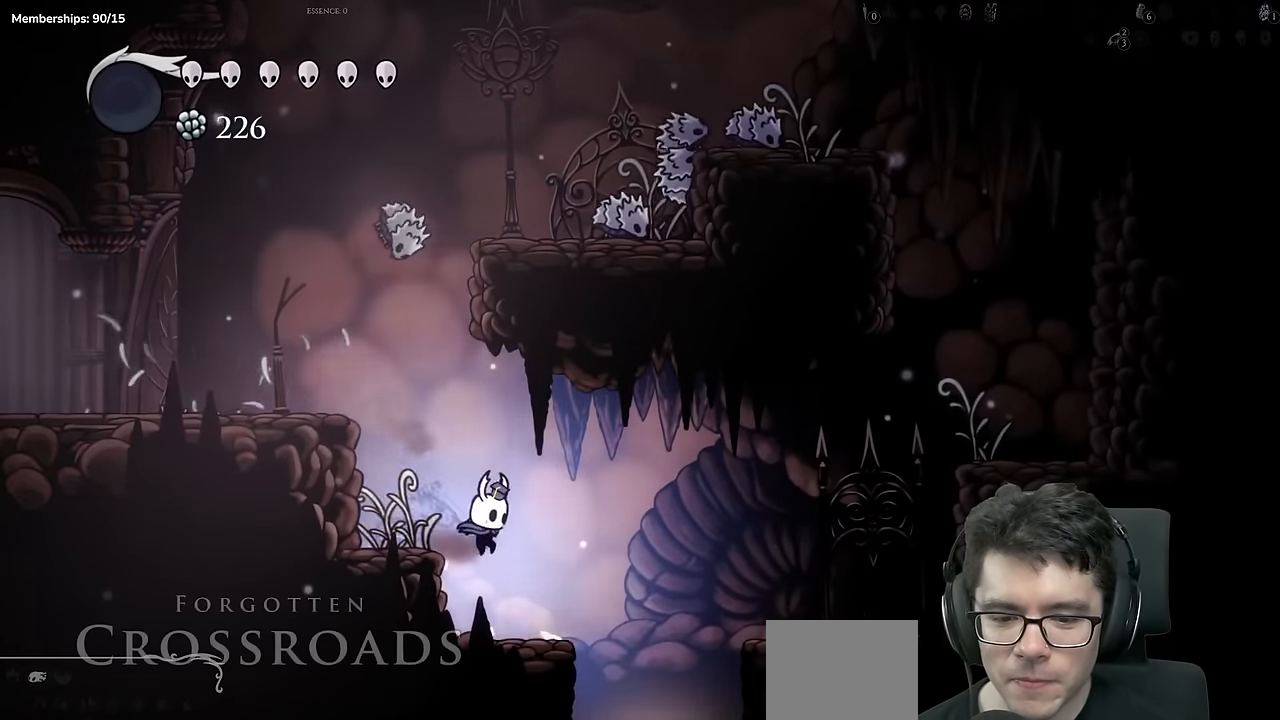
{"buttons": [], "left_stick": "center", "right_stick": "center", "events": [[417, "DPAD_RIGHT", "up"]]}
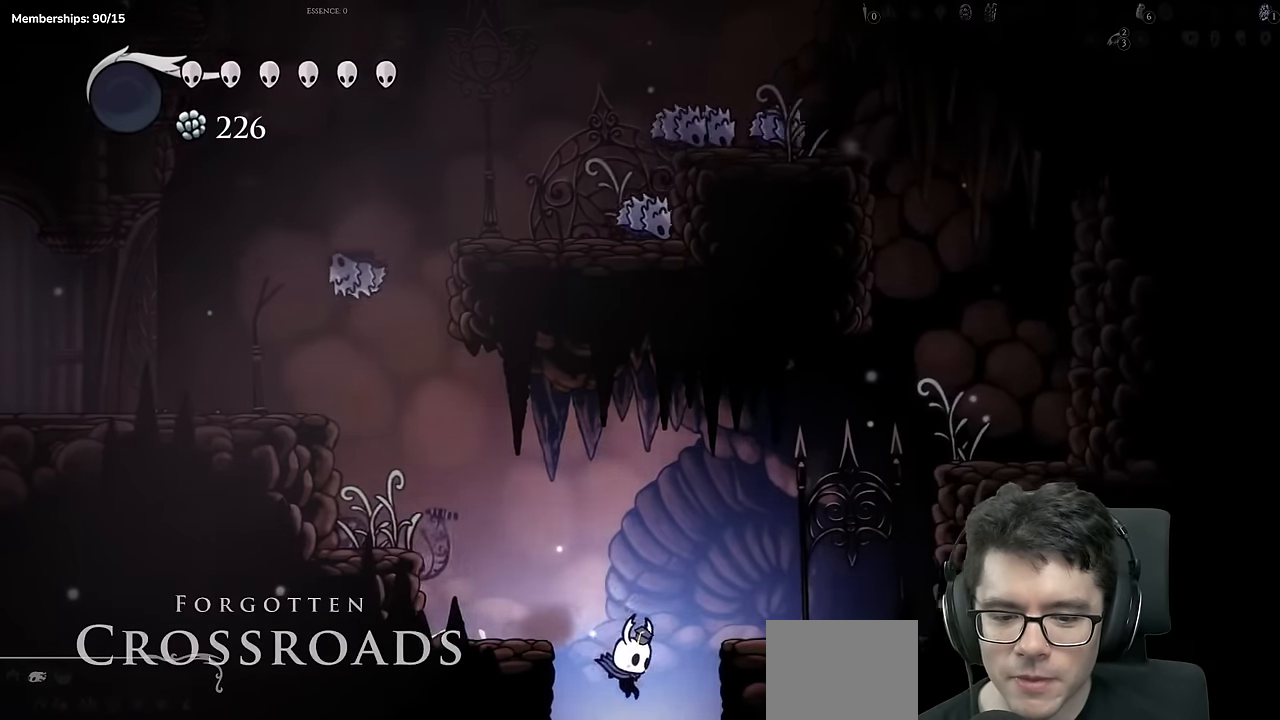
{"buttons": [], "left_stick": "center", "right_stick": "center", "events": []}
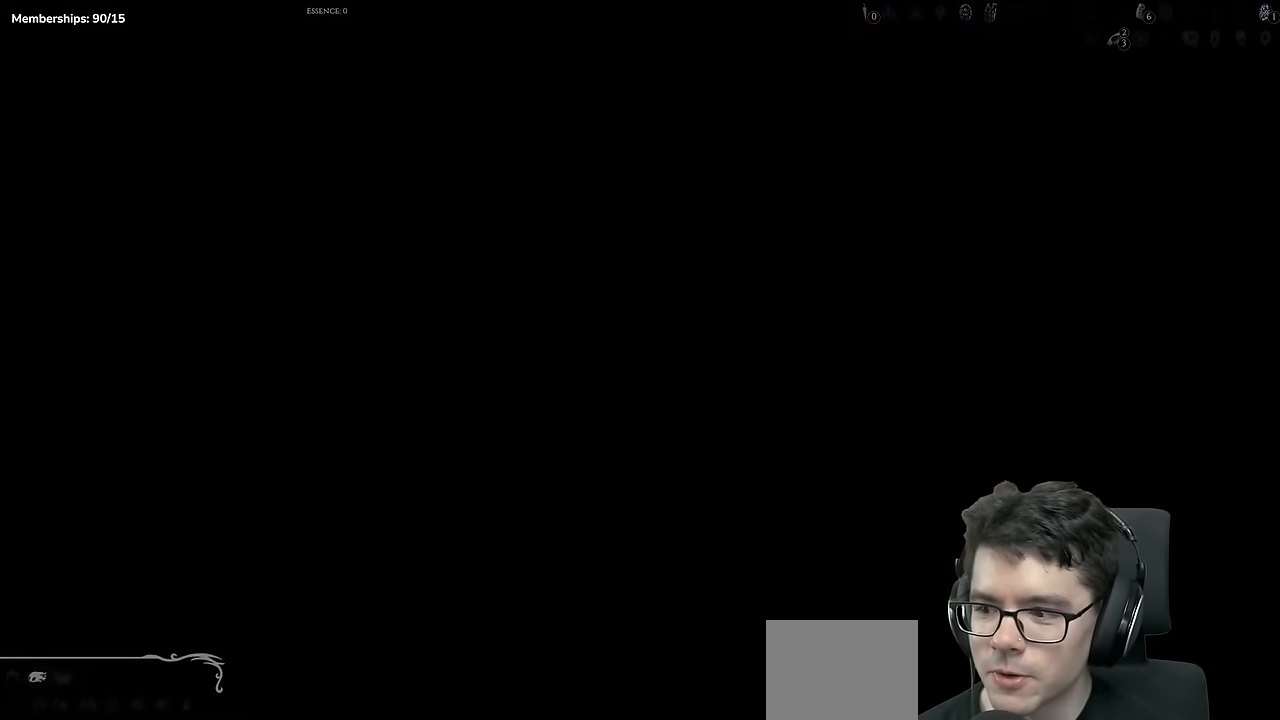
{"buttons": [], "left_stick": "center", "right_stick": "center", "events": []}
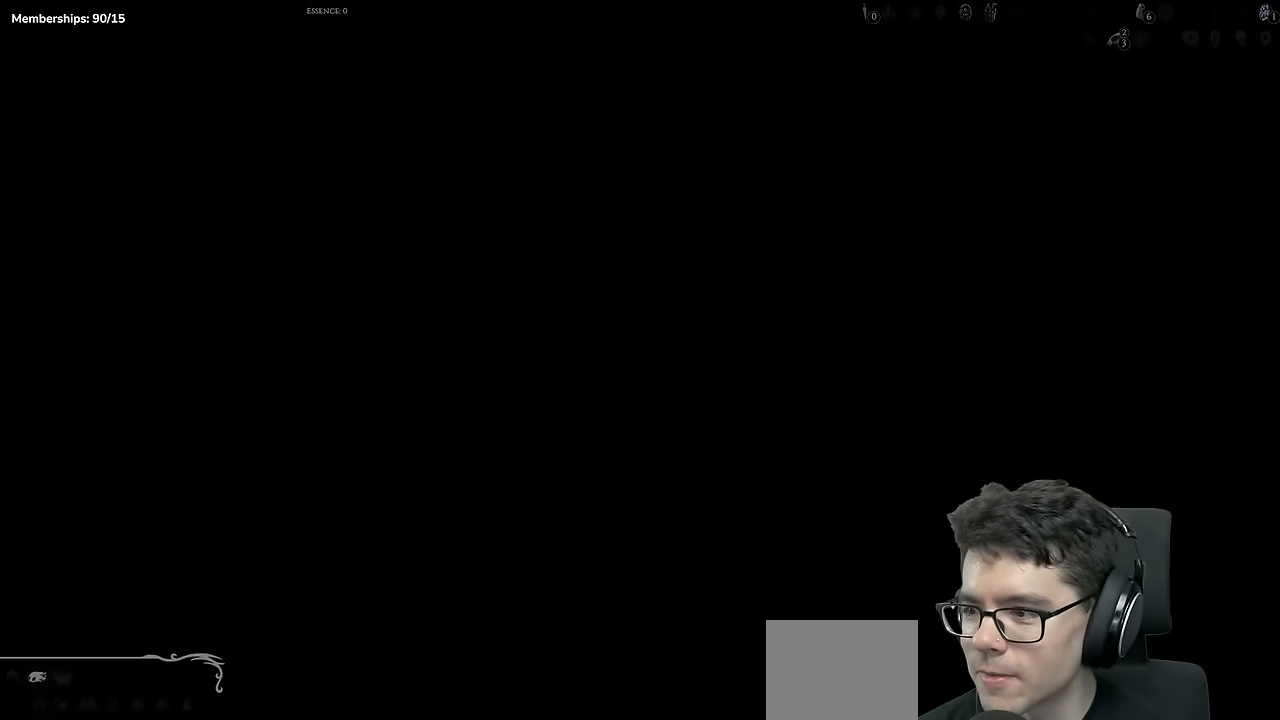
{"buttons": ["DPAD_LEFT"], "left_stick": "center", "right_stick": "center", "events": [[234, "DPAD_LEFT", "down"]]}
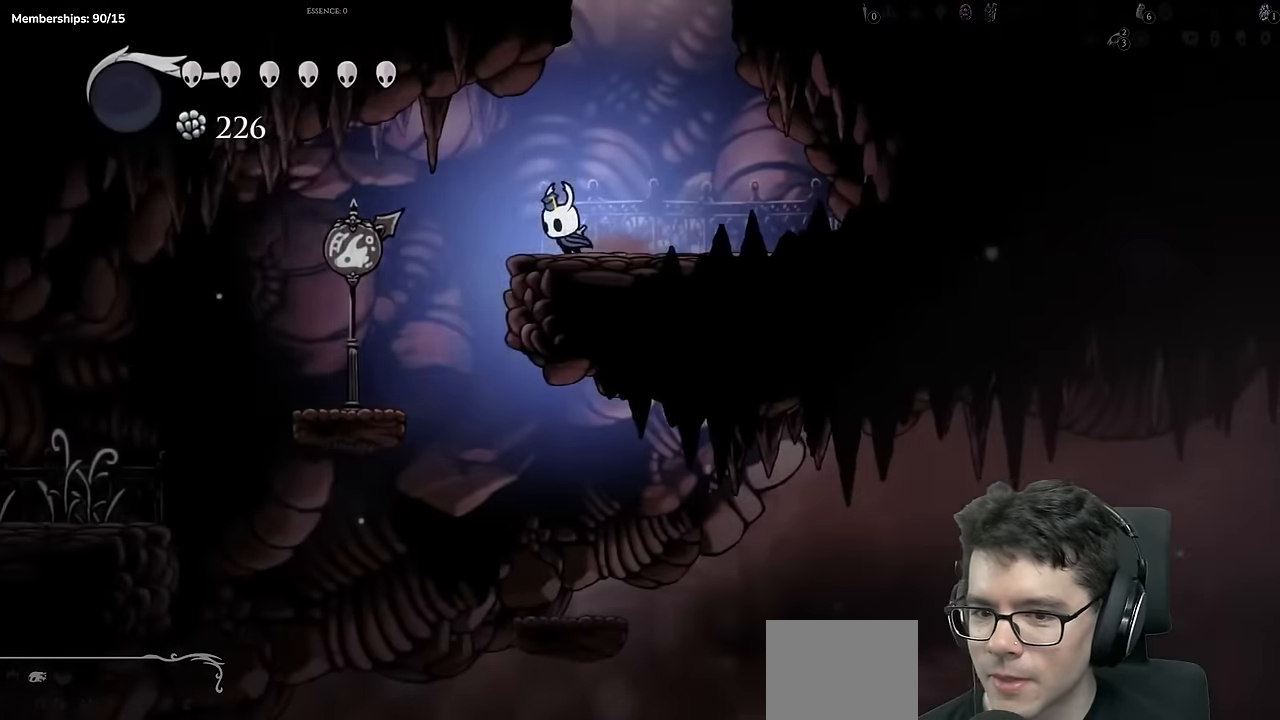
{"buttons": [], "left_stick": "center", "right_stick": "center", "events": [[217, "DPAD_LEFT", "up"], [217, "SELECT", "down"], [417, "SELECT", "up"]]}
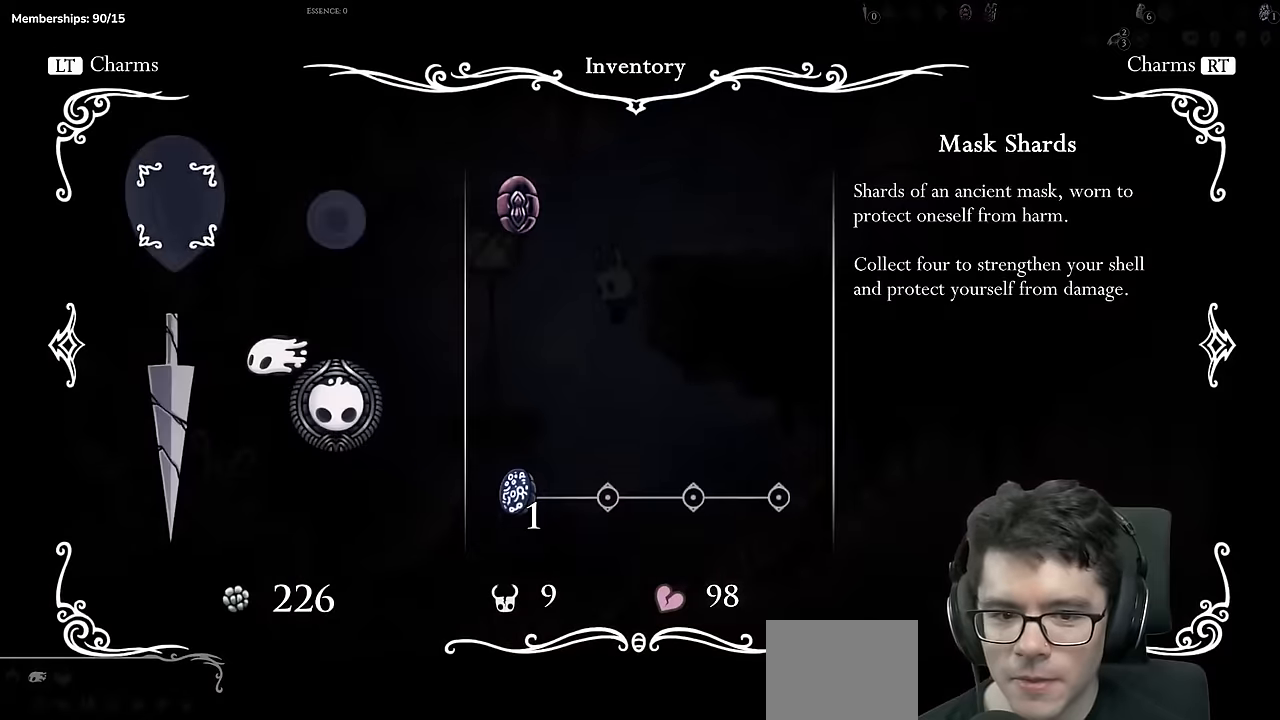
{"buttons": [], "left_stick": "center", "right_stick": "center", "events": []}
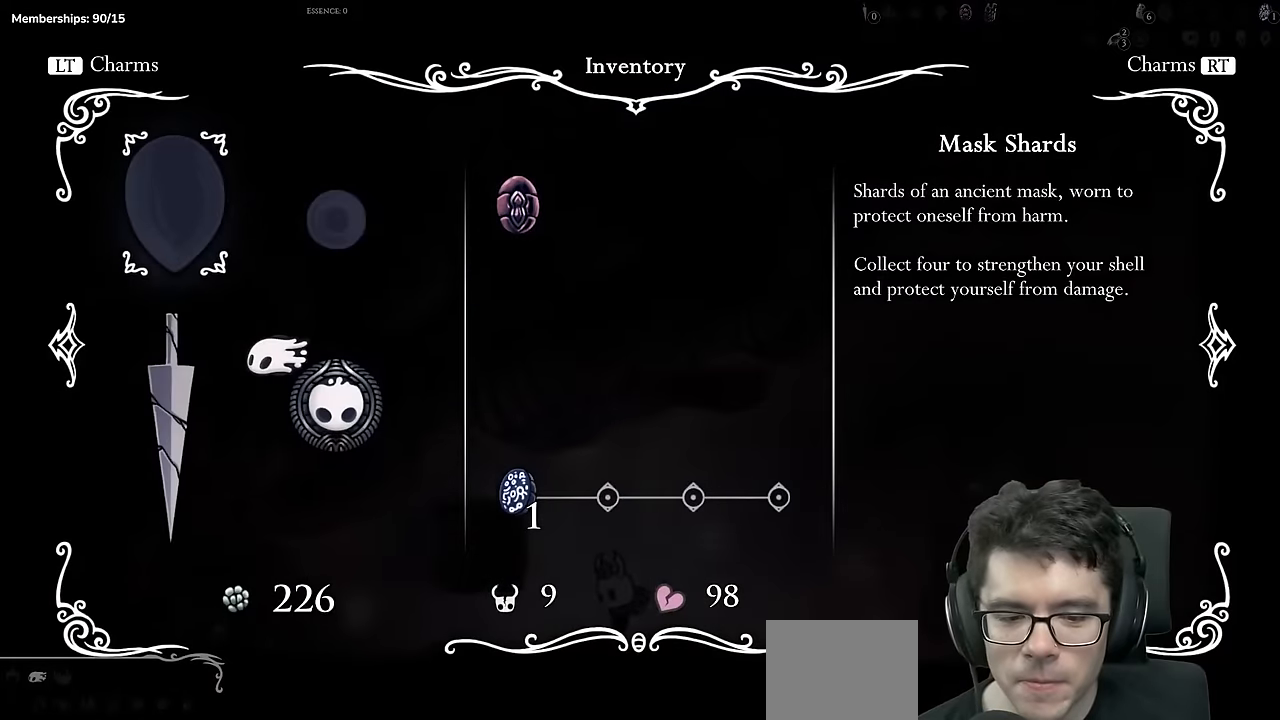
{"buttons": [], "left_stick": "center", "right_stick": "center", "events": [[334, "B", "down"], [501, "B", "up"]]}
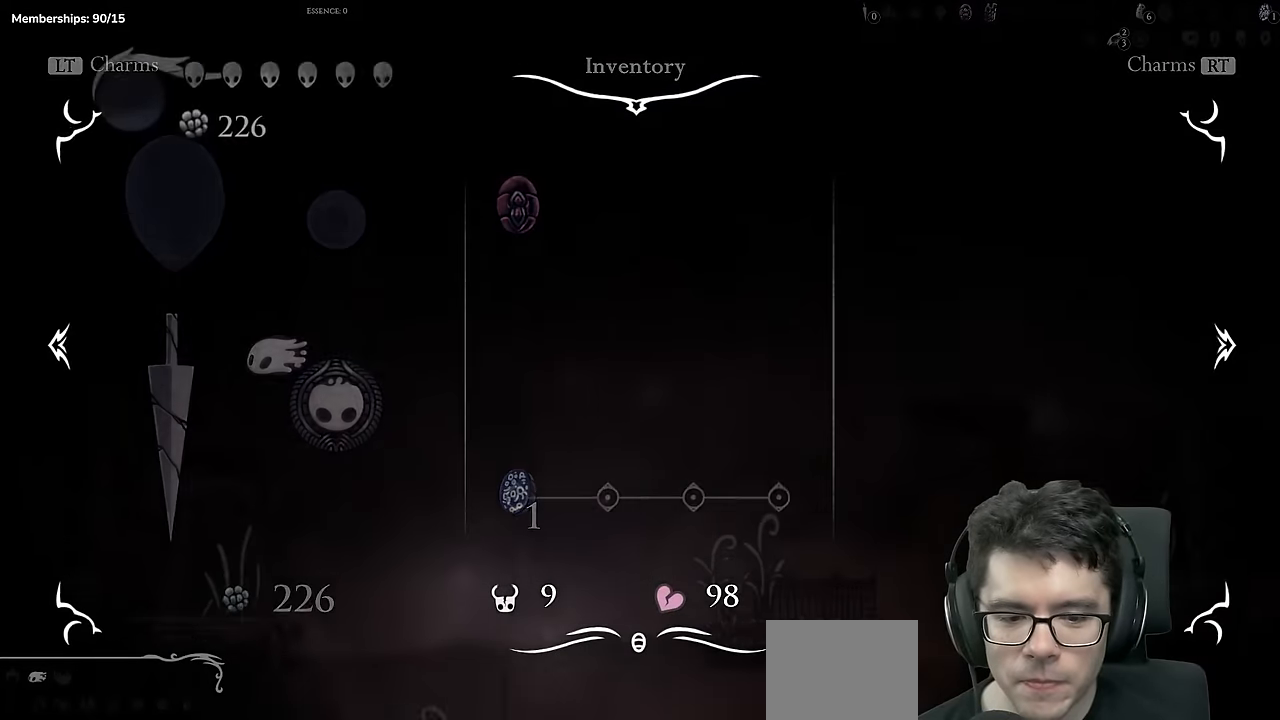
{"buttons": ["A", "DPAD_RIGHT"], "left_stick": "center", "right_stick": "center", "events": [[150, "A", "down"], [233, "DPAD_RIGHT", "down"]]}
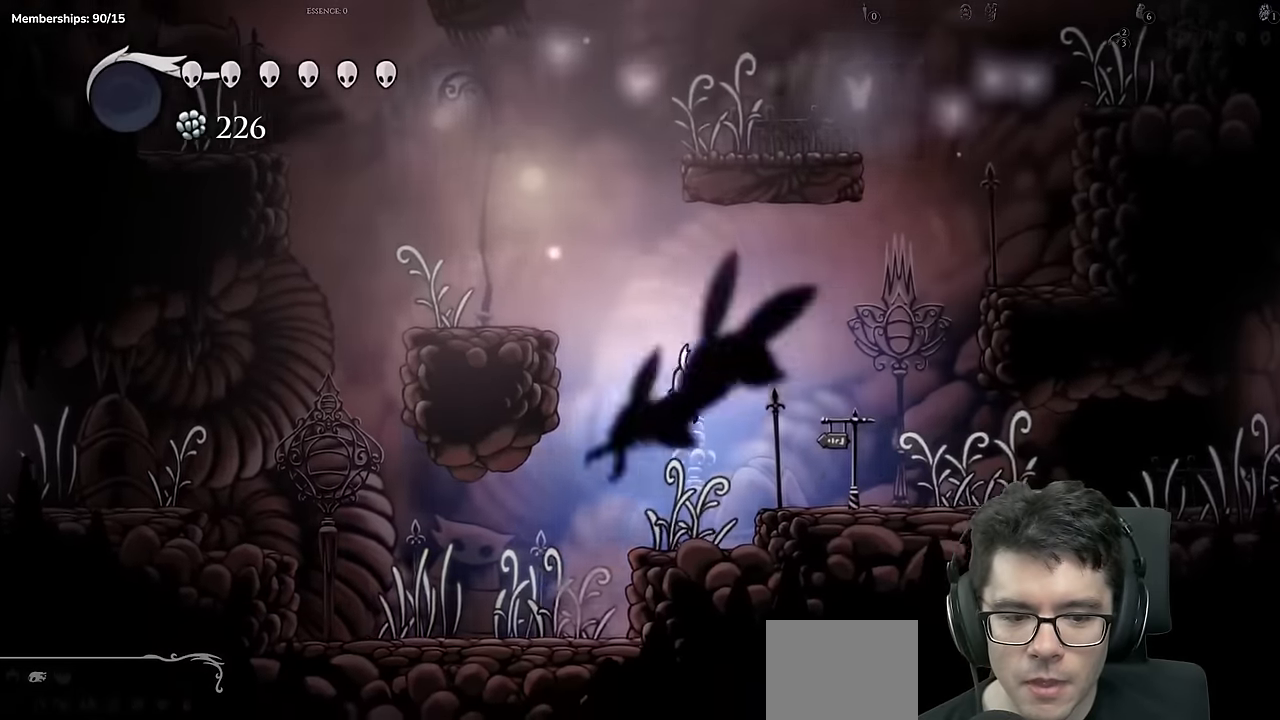
{"buttons": ["A", "DPAD_RIGHT"], "left_stick": "center", "right_stick": "center", "events": [[33, "A", "up"], [334, "A", "down"]]}
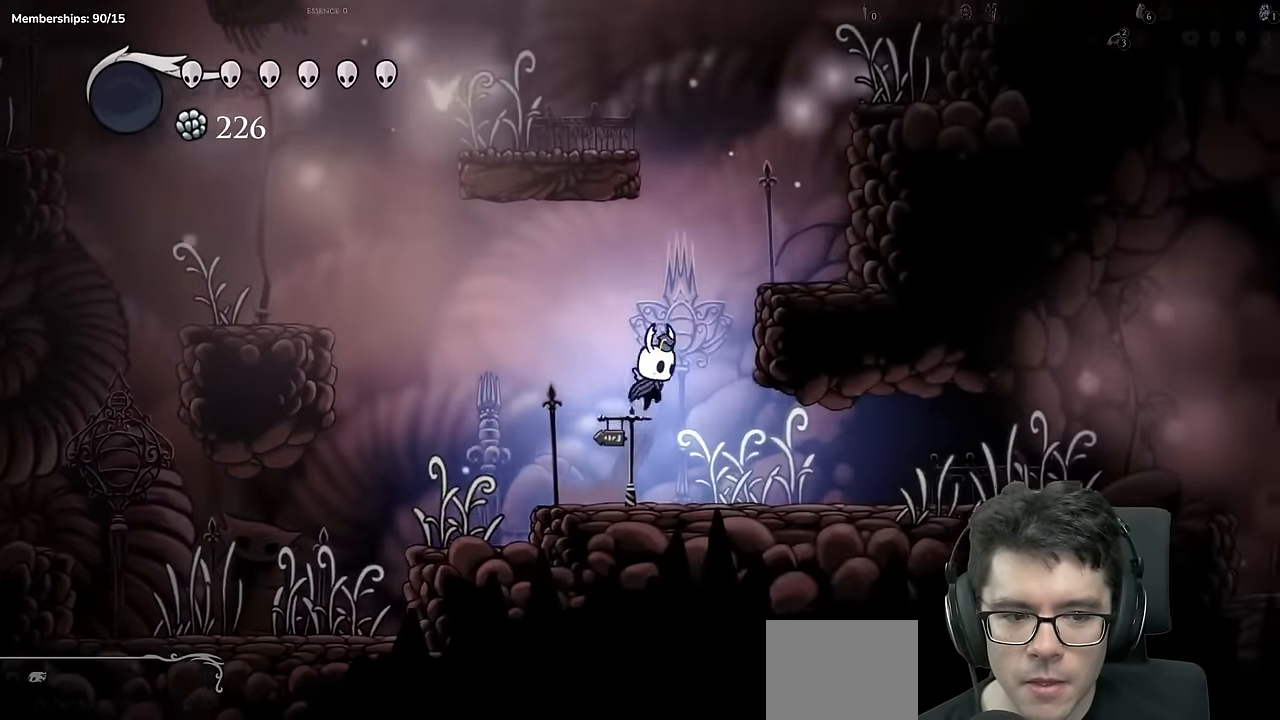
{"buttons": ["DPAD_LEFT"], "left_stick": "center", "right_stick": "center", "events": [[266, "A", "up"], [333, "DPAD_RIGHT", "up"], [450, "DPAD_LEFT", "down"]]}
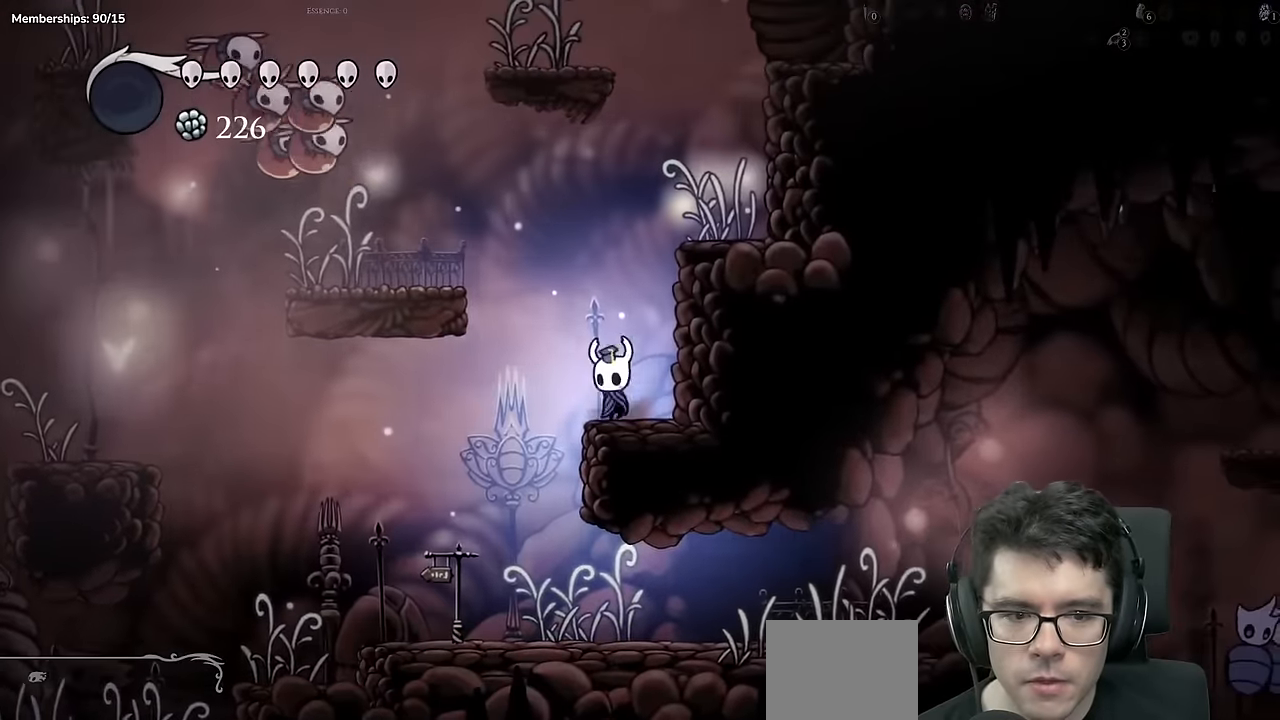
{"buttons": ["DPAD_RIGHT"], "left_stick": "center", "right_stick": "center"}
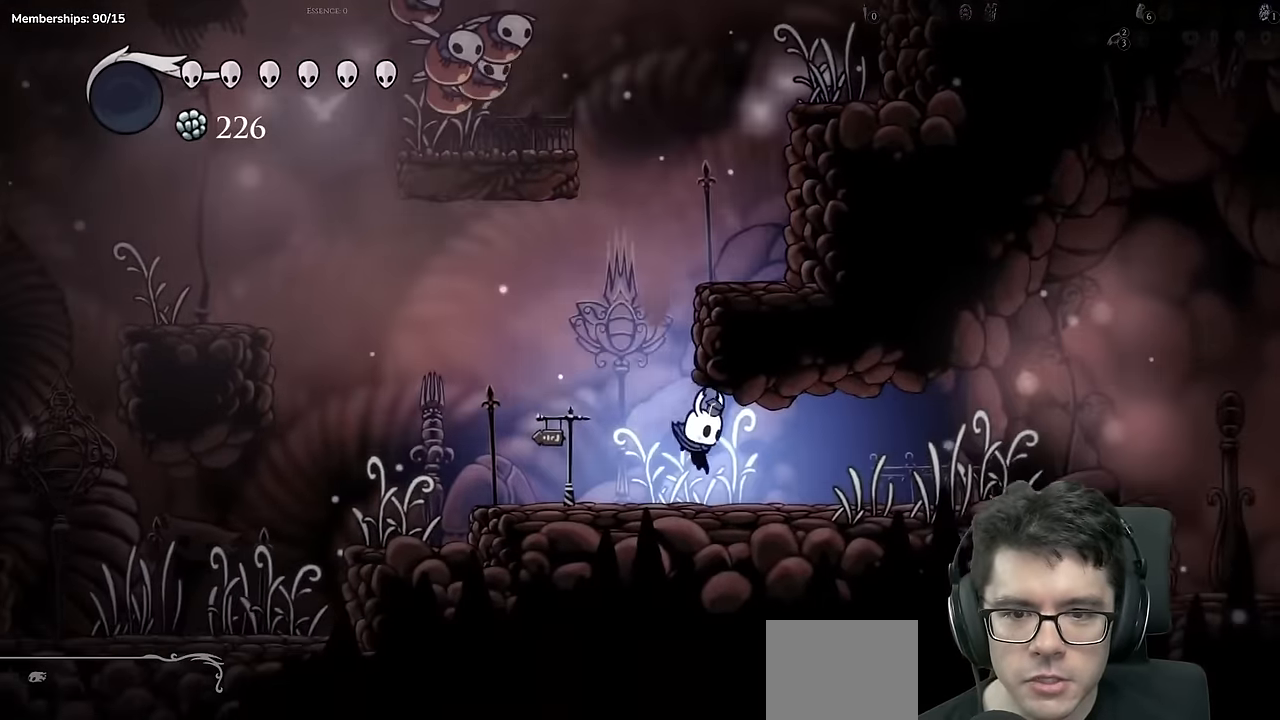
{"buttons": ["DPAD_RIGHT"], "left_stick": "center", "right_stick": "center", "events": []}
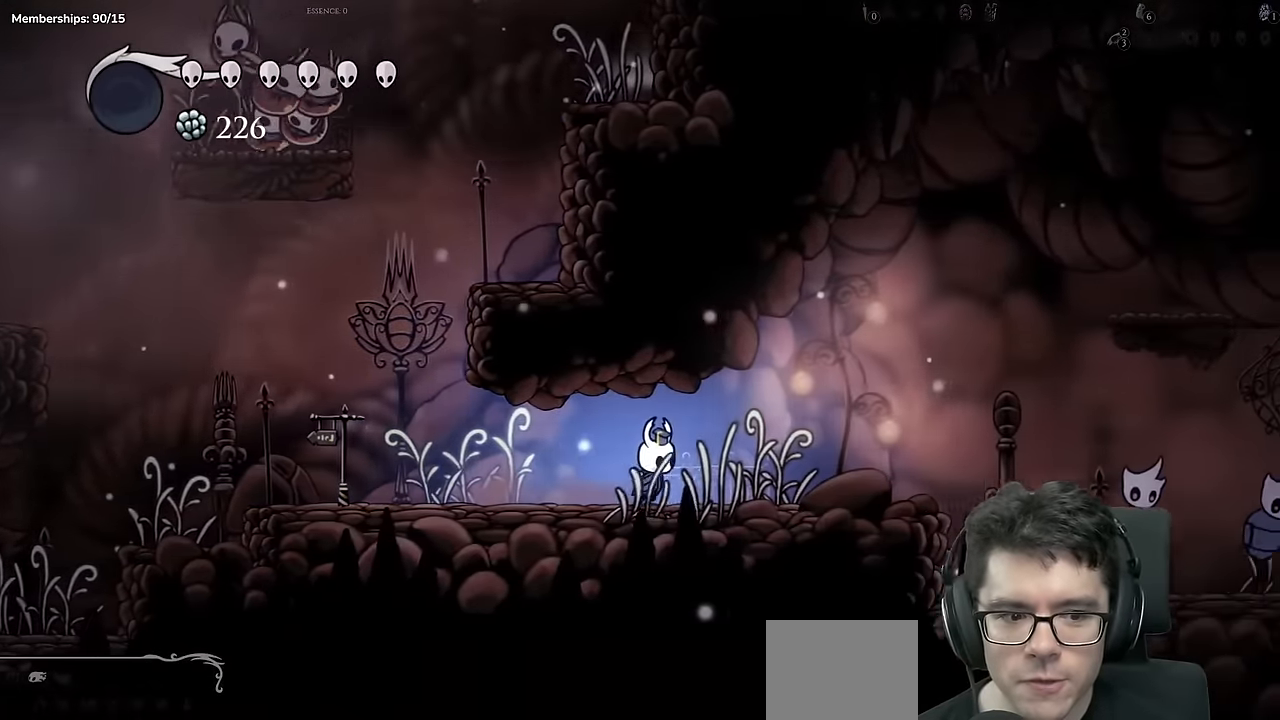
{"buttons": ["DPAD_RIGHT"], "left_stick": "center", "right_stick": "center", "events": []}
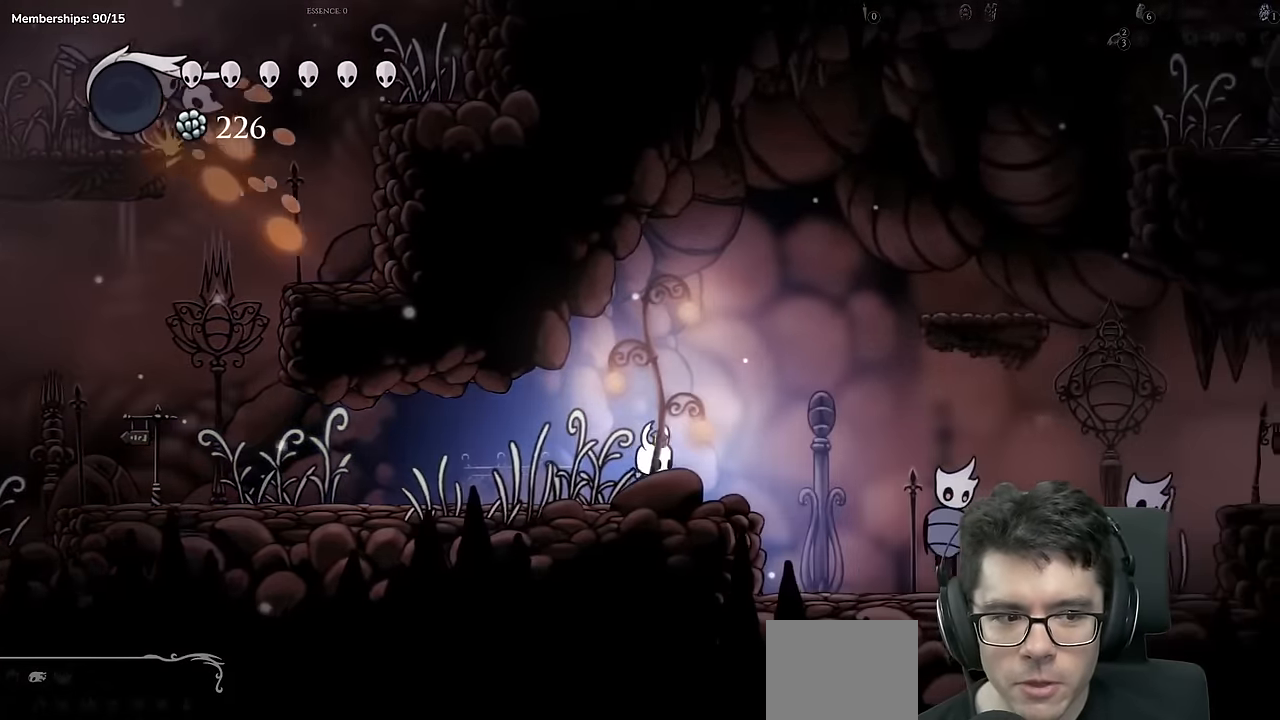
{"buttons": ["A", "DPAD_RIGHT"], "left_stick": "center", "right_stick": "center"}
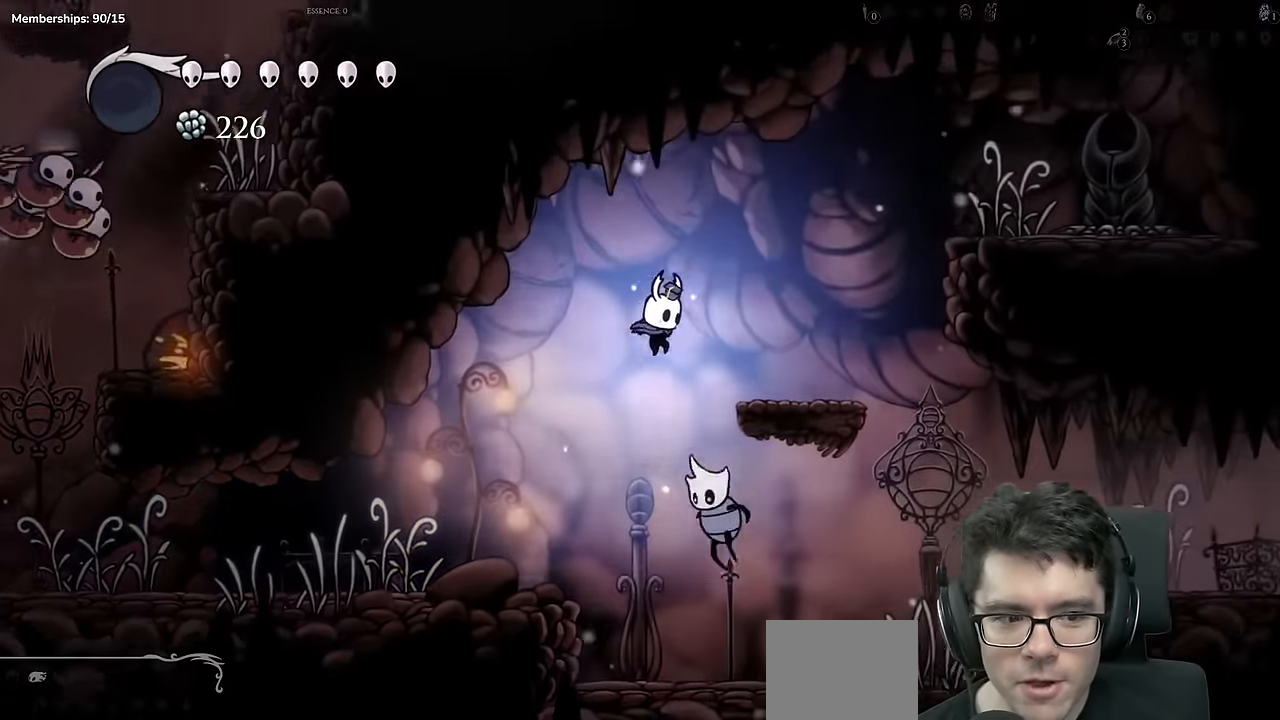
{"buttons": ["A", "DPAD_RIGHT"], "left_stick": "center", "right_stick": "center"}
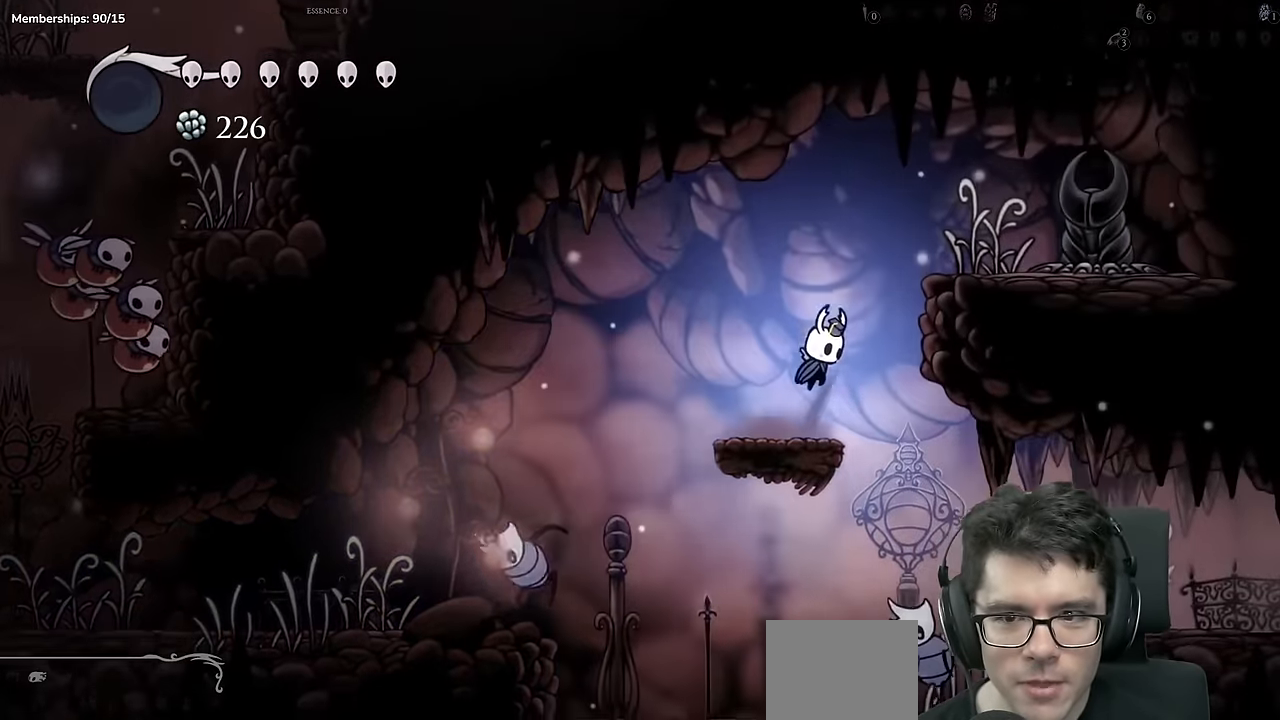
{"buttons": ["X", "DPAD_LEFT"], "left_stick": "center", "right_stick": "center"}